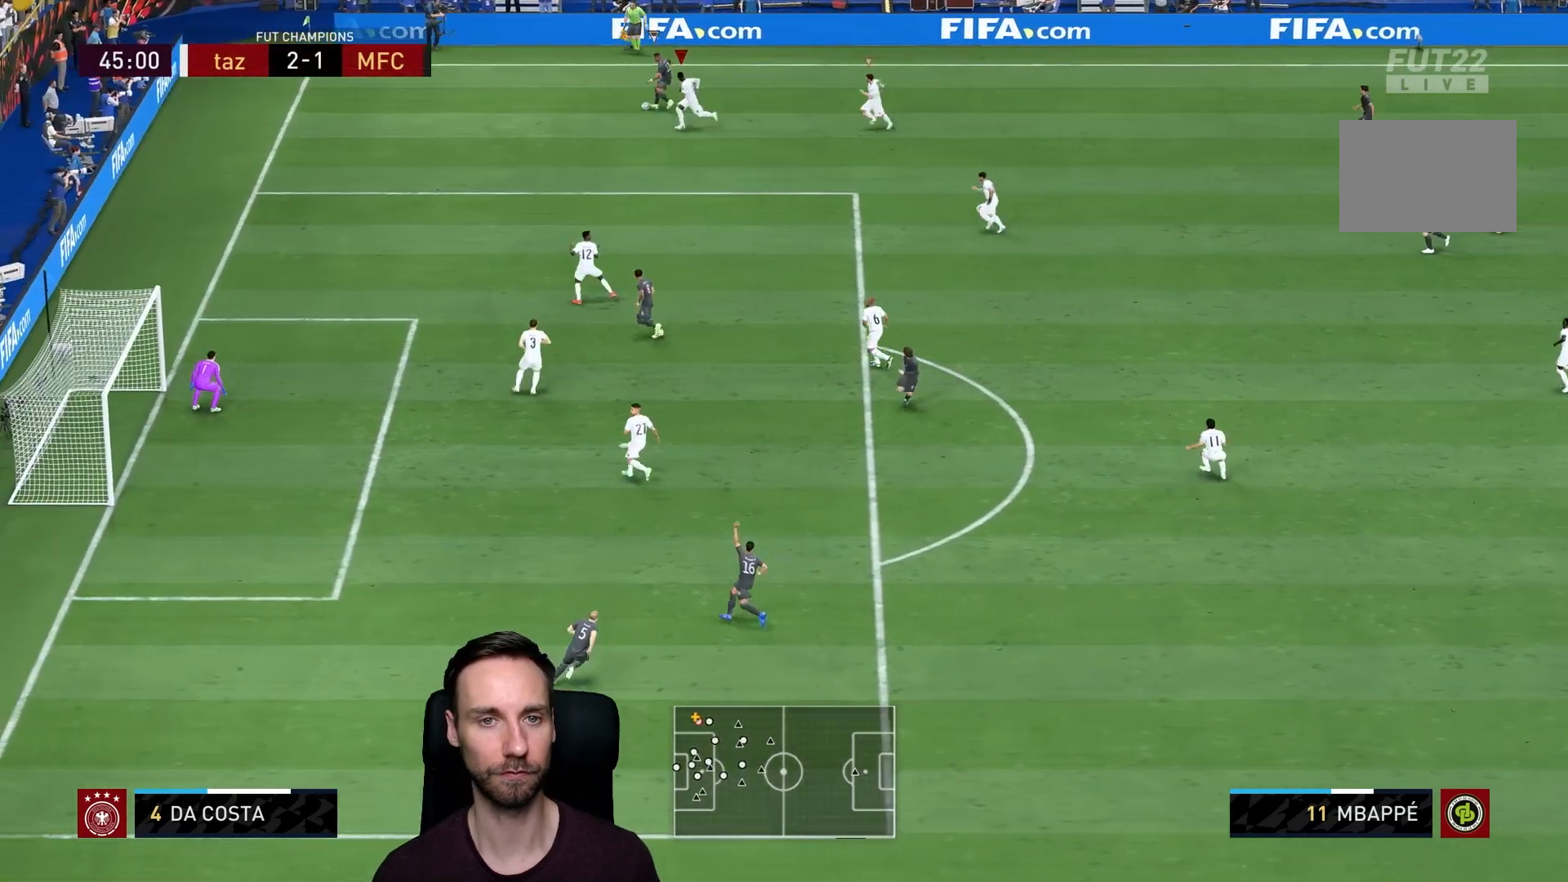
Gameplay with a controller (PlayStation layout); each line is a JSON object with the inputs held at the frame after it. "events" lists button and stick changes between this image and that frame as [ms after this image, input, new state], when the widget could be followed in between. Not read: L3 R3.
{"buttons": [], "left_stick": "down-left", "right_stick": "center", "events": [[317, "left_stick", "down-left"], [400, "R2", "up"]]}
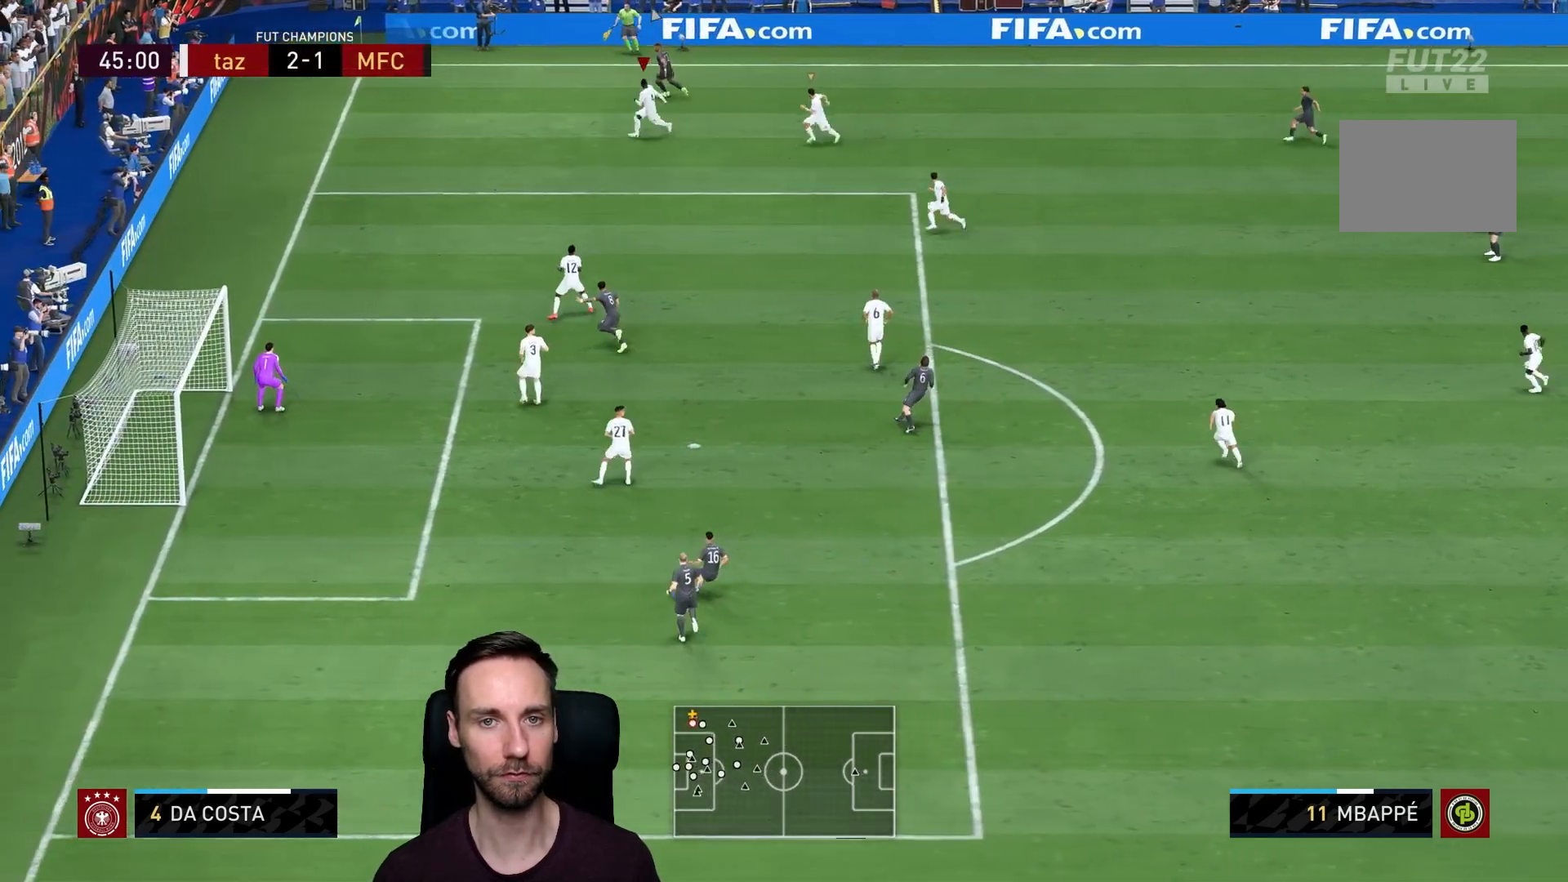
{"buttons": ["L2"], "left_stick": "up", "right_stick": "center", "events": [[17, "left_stick", "center"], [117, "right_stick", "right"], [184, "L2", "down"], [184, "right_stick", "center"], [250, "left_stick", "up"]]}
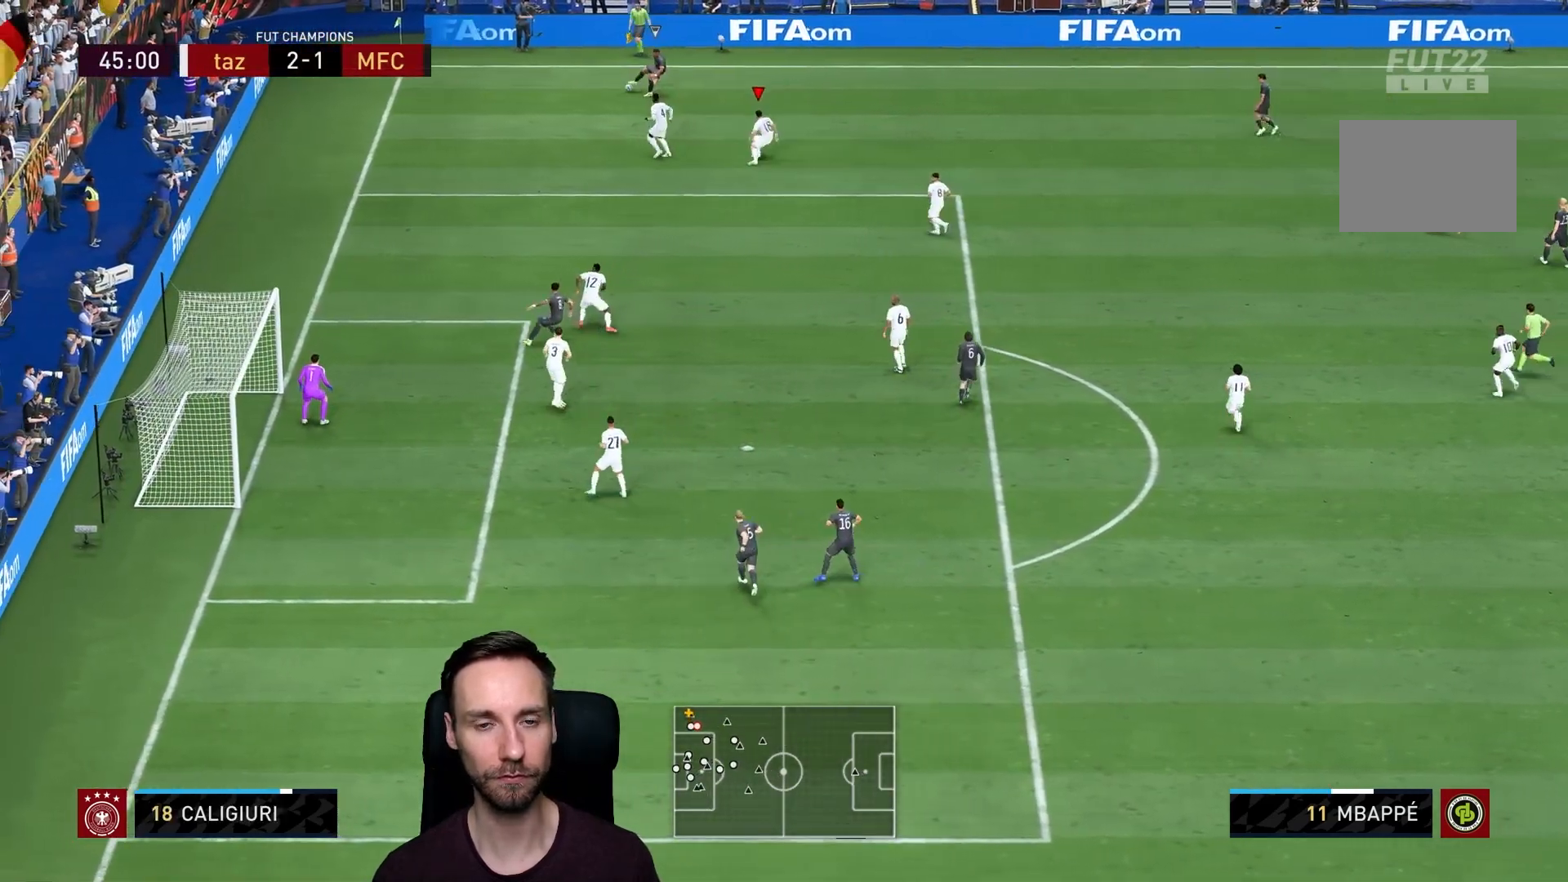
{"buttons": ["R1"], "left_stick": "right", "right_stick": "center", "events": [[83, "left_stick", "up-right"], [150, "R1", "down"], [367, "L2", "up"], [450, "left_stick", "right"]]}
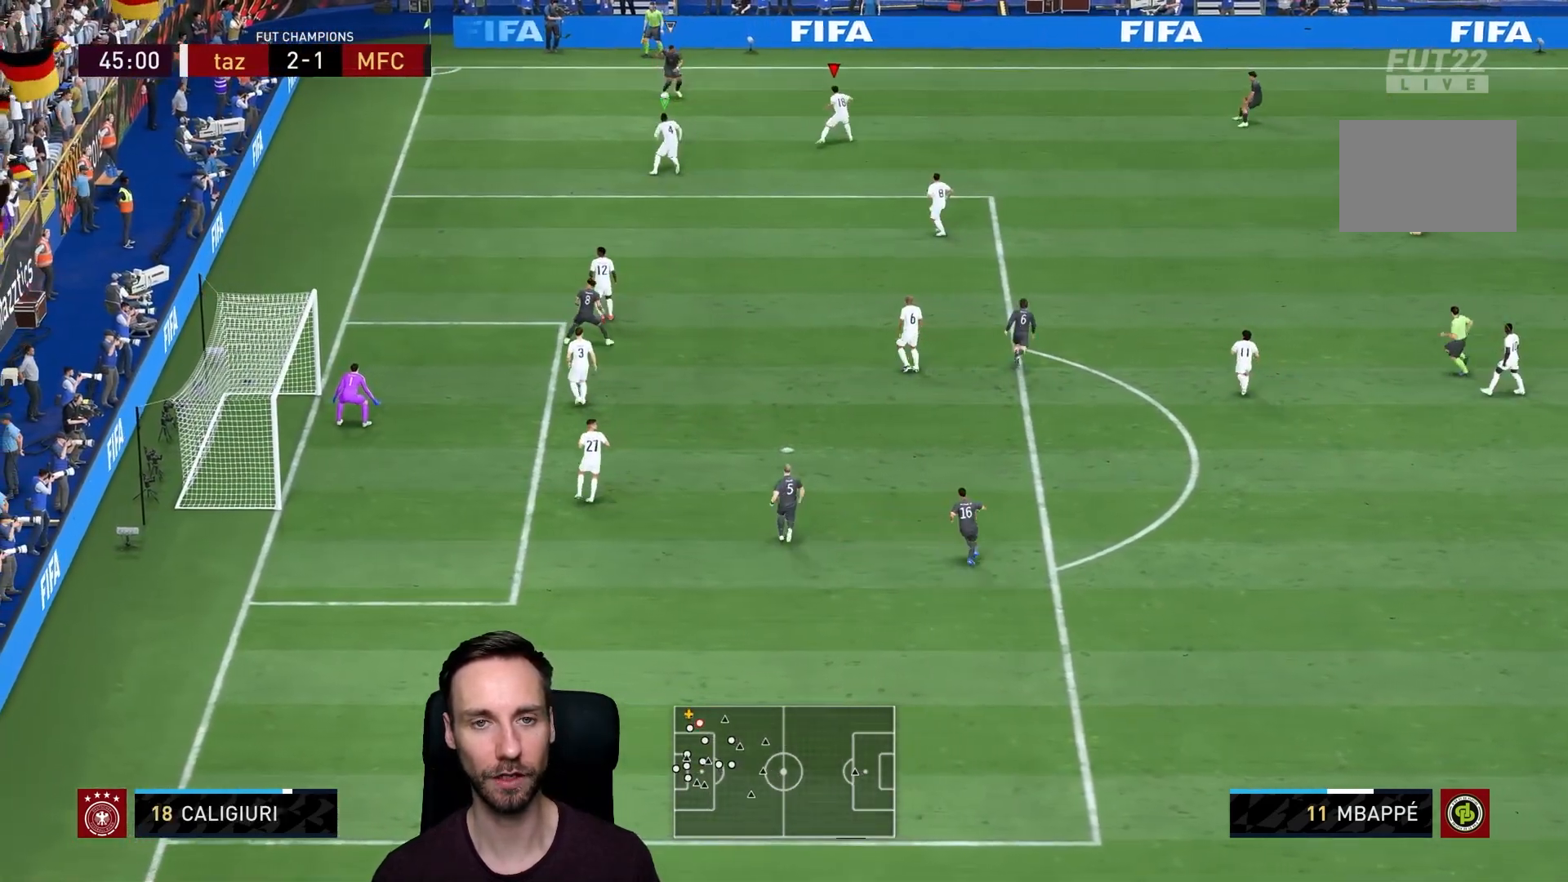
{"buttons": ["L2"], "left_stick": "left", "right_stick": "center", "events": [[250, "left_stick", "up-right"], [300, "R1", "up"], [350, "right_stick", "down"], [401, "left_stick", "up-left"], [434, "right_stick", "center"], [467, "L2", "down"], [501, "left_stick", "left"]]}
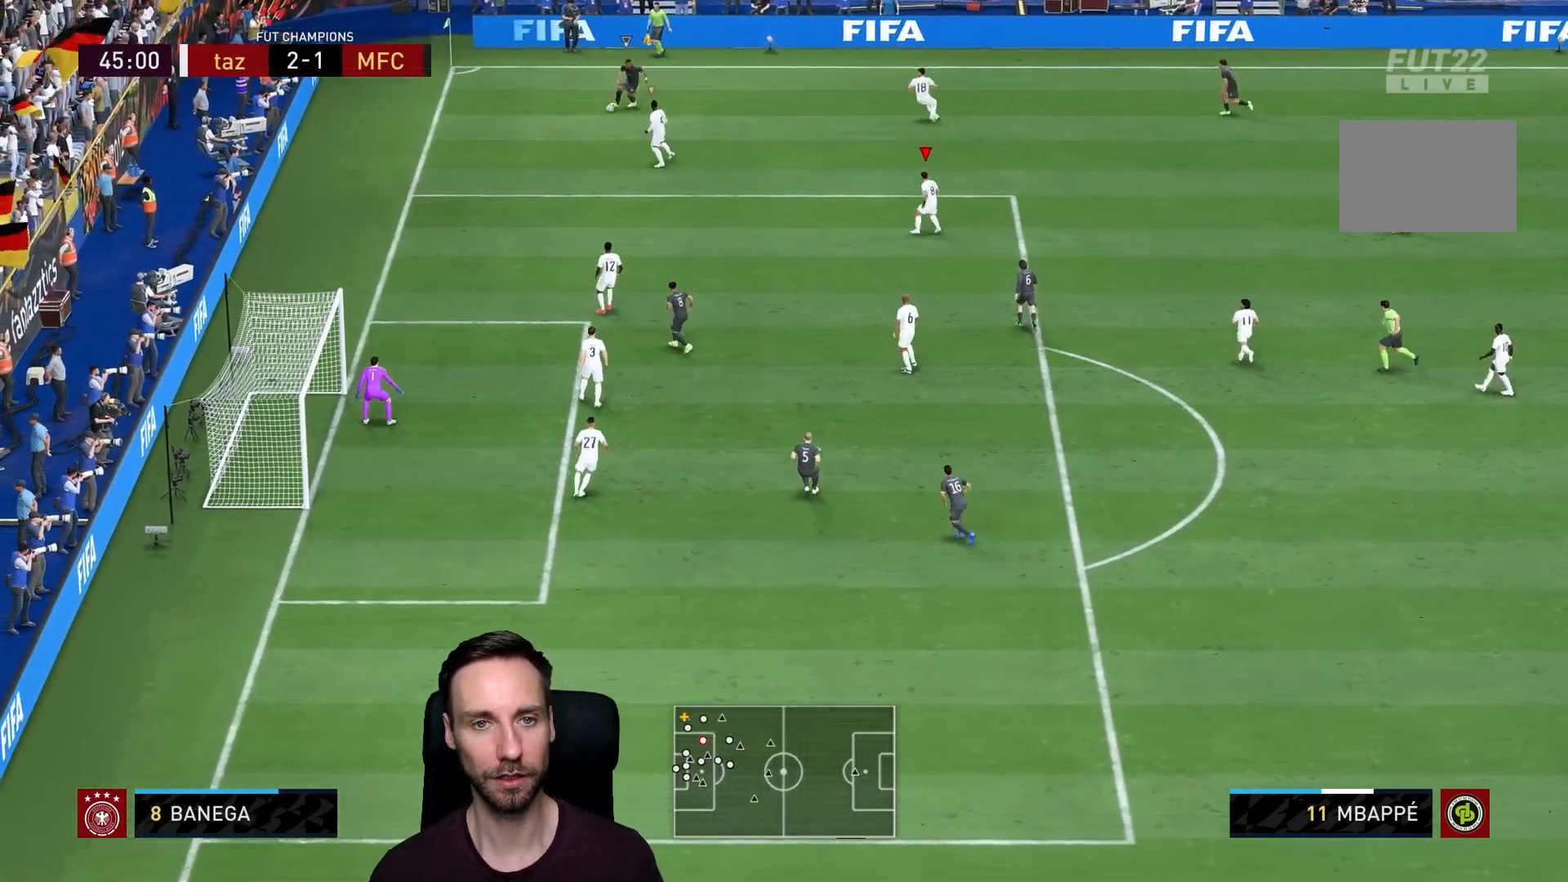
{"buttons": ["L1"], "left_stick": "up-left", "right_stick": "center", "events": [[217, "L2", "up"], [367, "L1", "down"], [400, "left_stick", "up-left"]]}
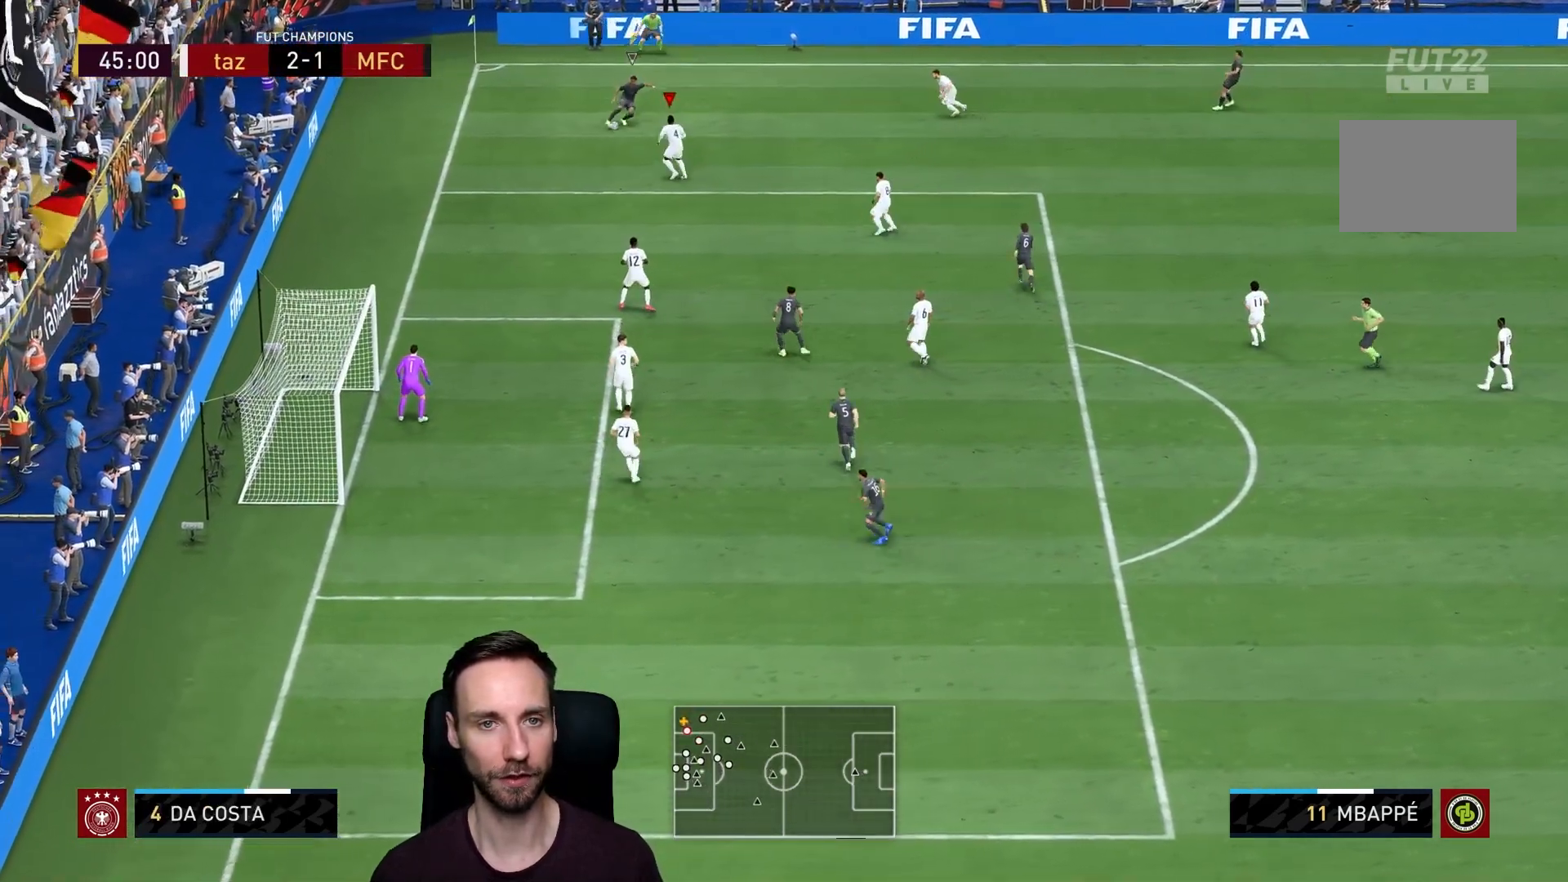
{"buttons": ["L2"], "left_stick": "up", "right_stick": "center", "events": [[34, "L1", "up"], [34, "left_stick", "left"], [300, "L2", "down"], [367, "left_stick", "up"]]}
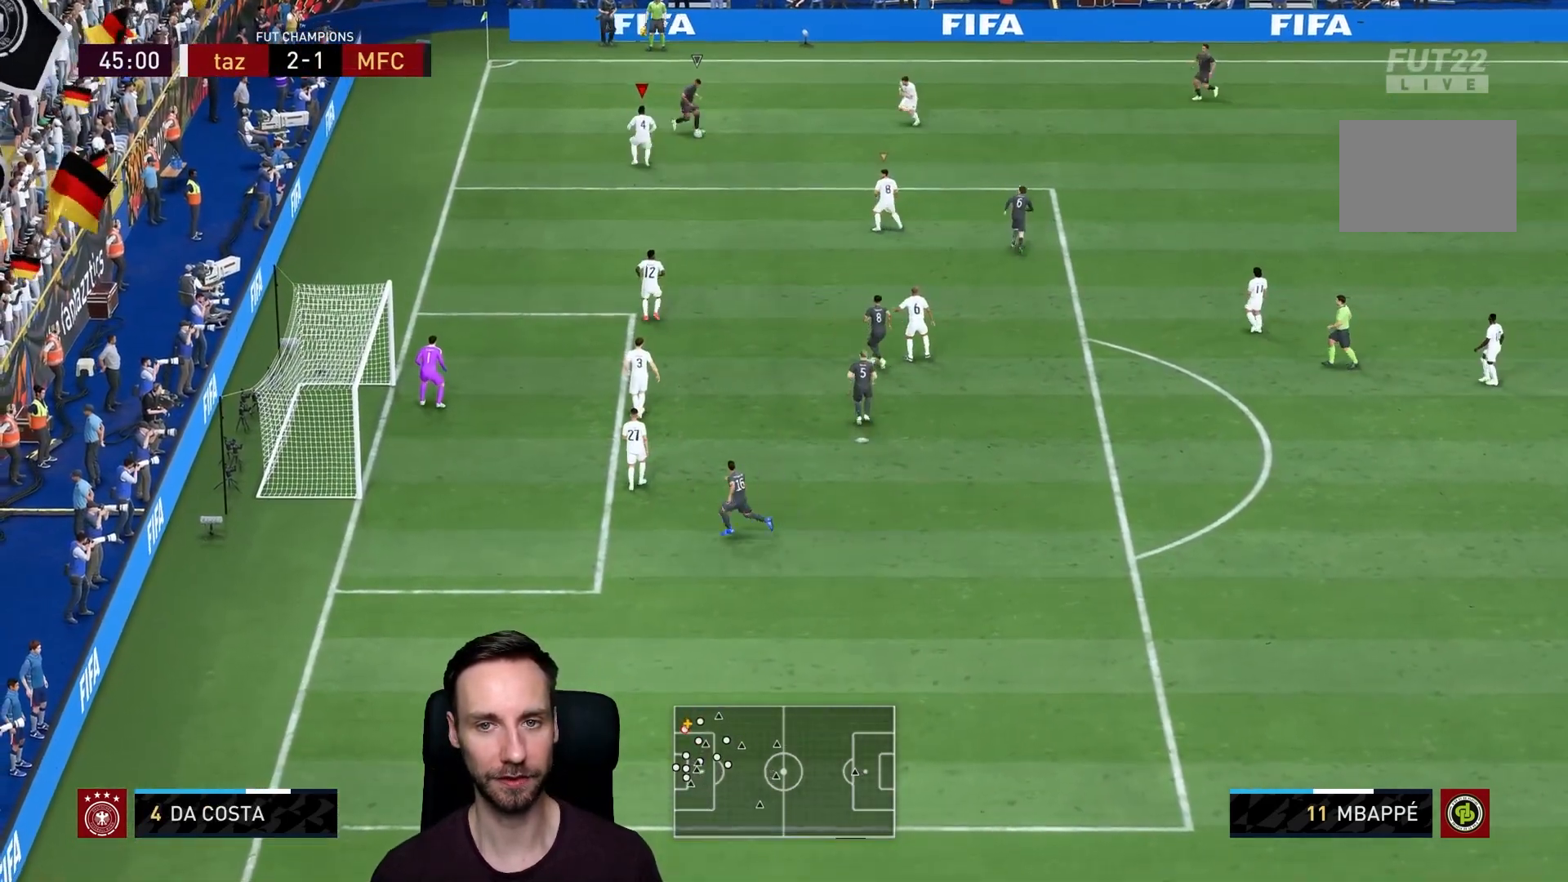
{"buttons": ["L2", "R1"], "left_stick": "right", "right_stick": "center", "events": [[83, "right_stick", "down"], [100, "left_stick", "up-right"], [166, "right_stick", "center"], [217, "left_stick", "right"], [267, "R1", "down"]]}
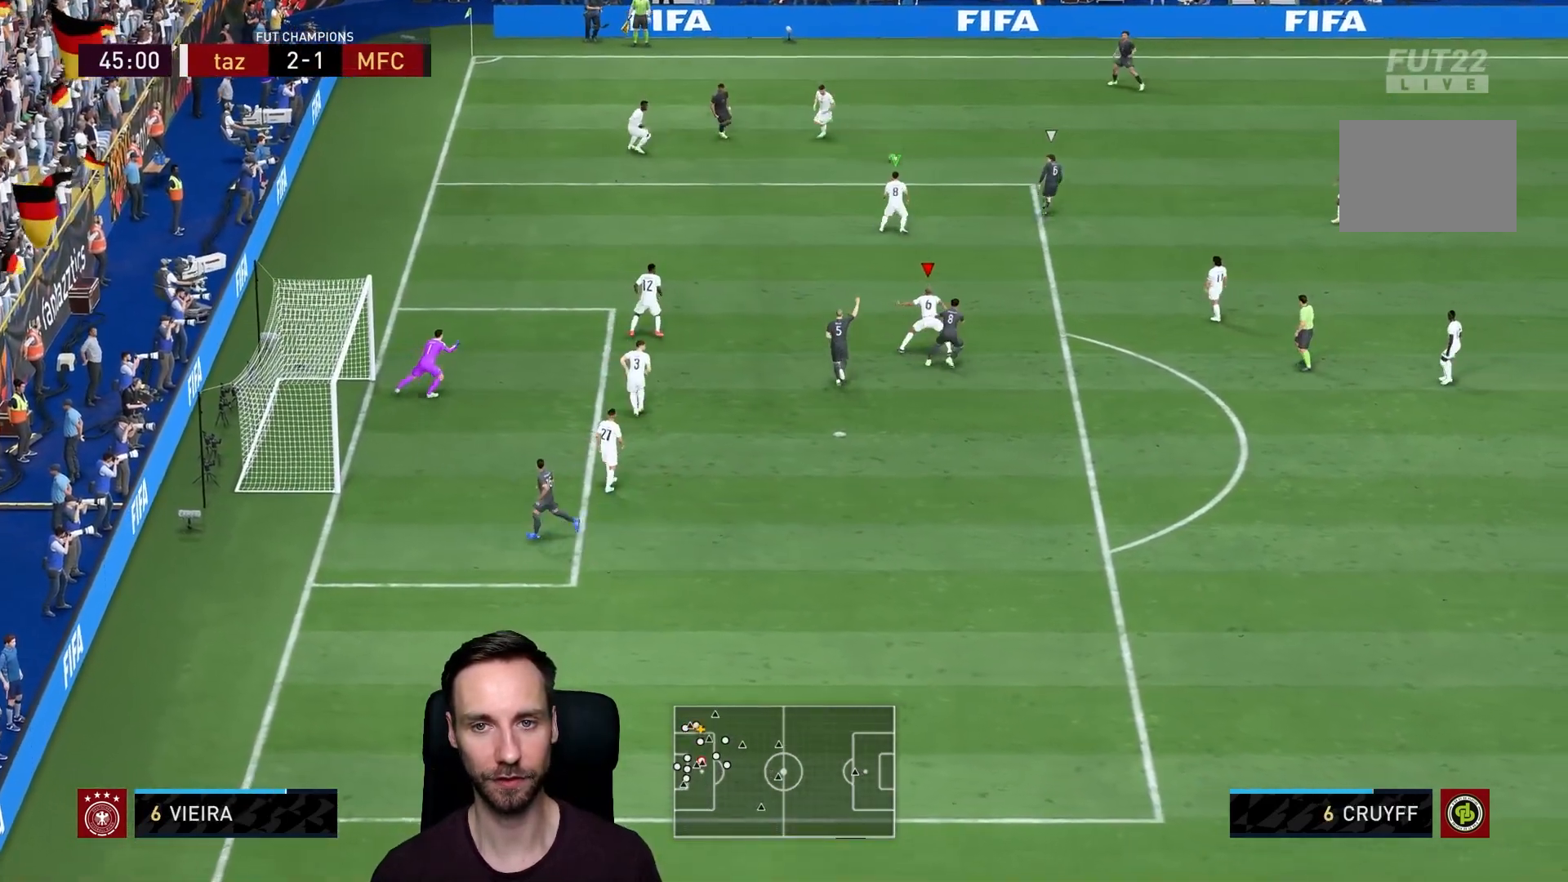
{"buttons": ["L2", "R2"], "left_stick": "right", "right_stick": "center", "events": [[250, "R1", "up"], [284, "right_stick", "up"], [384, "right_stick", "center"], [484, "R2", "down"]]}
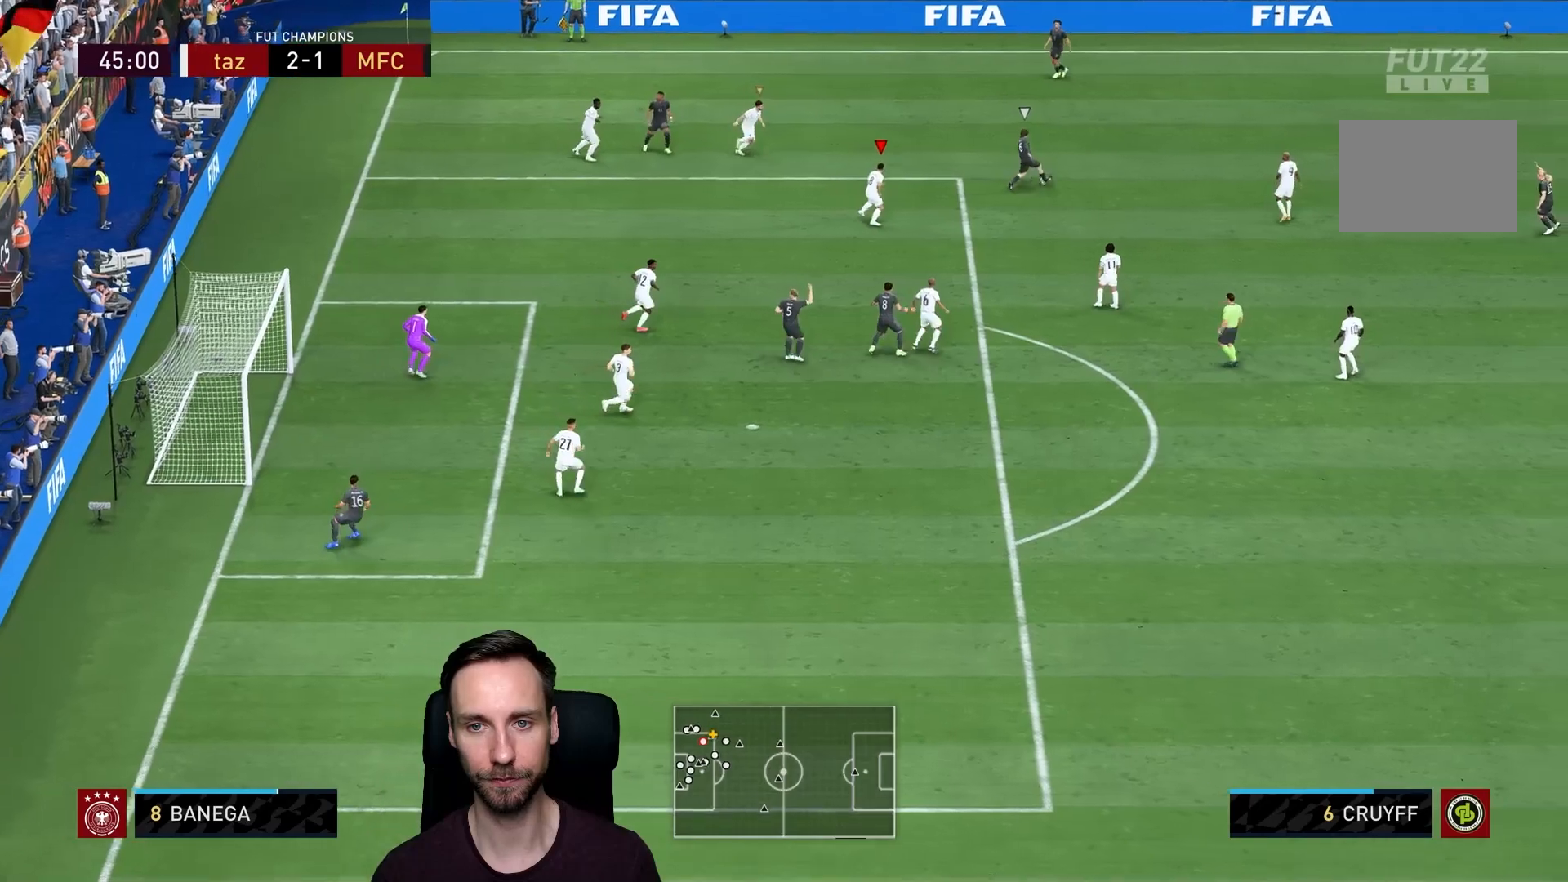
{"buttons": ["L2", "R1"], "left_stick": "up", "right_stick": "center", "events": [[283, "right_stick", "down"], [383, "right_stick", "center"], [483, "R1", "down"], [483, "left_stick", "up"], [500, "R2", "up"]]}
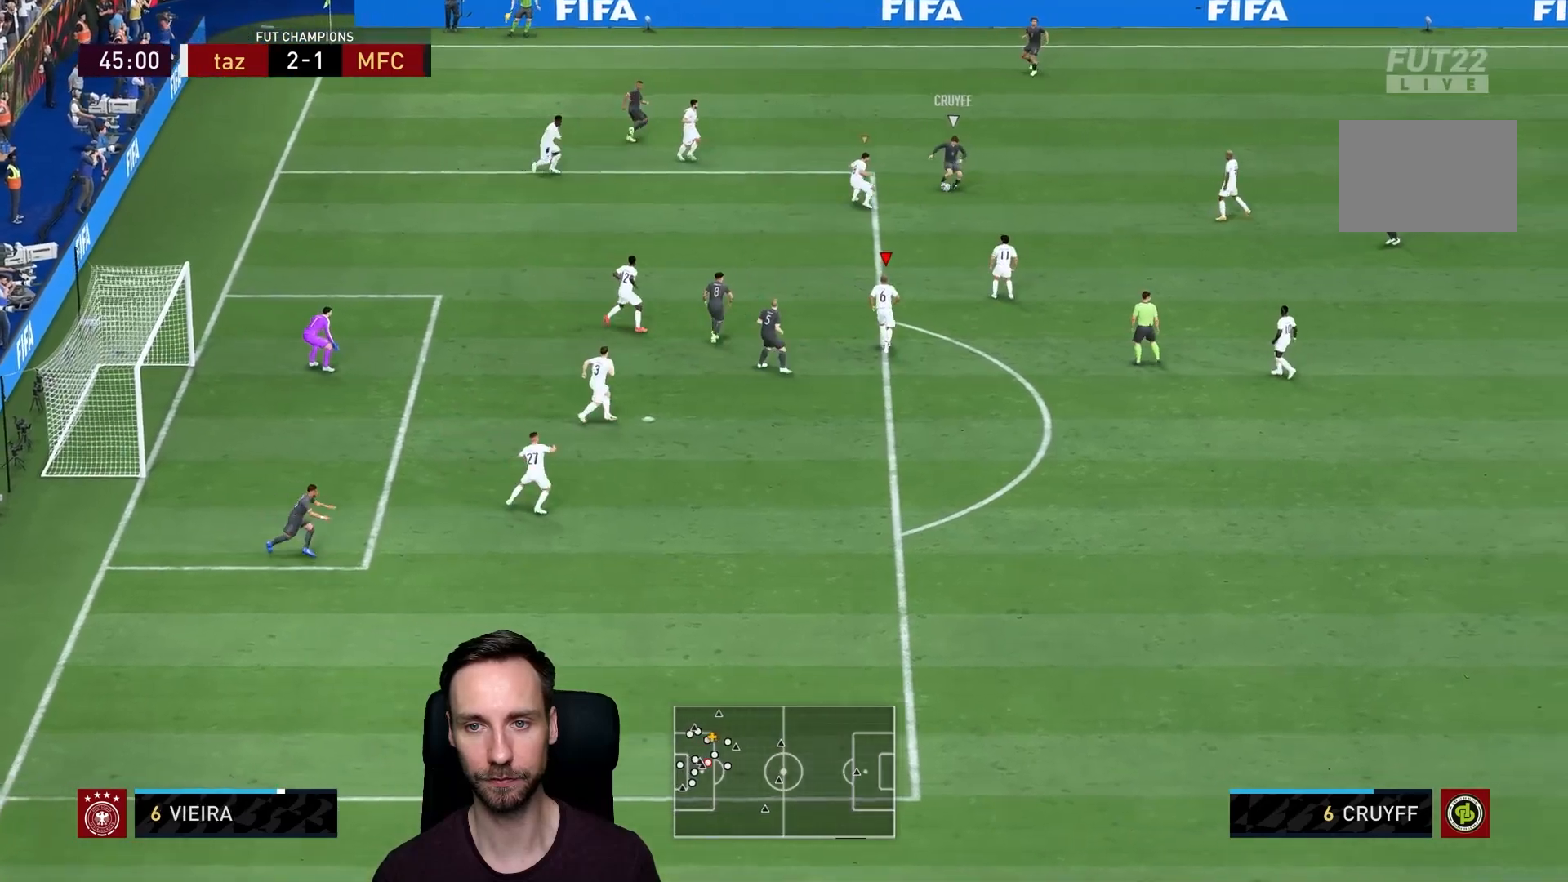
{"buttons": ["L2", "R1"], "left_stick": "up", "right_stick": "center", "events": [[50, "left_stick", "up-left"], [501, "left_stick", "up"]]}
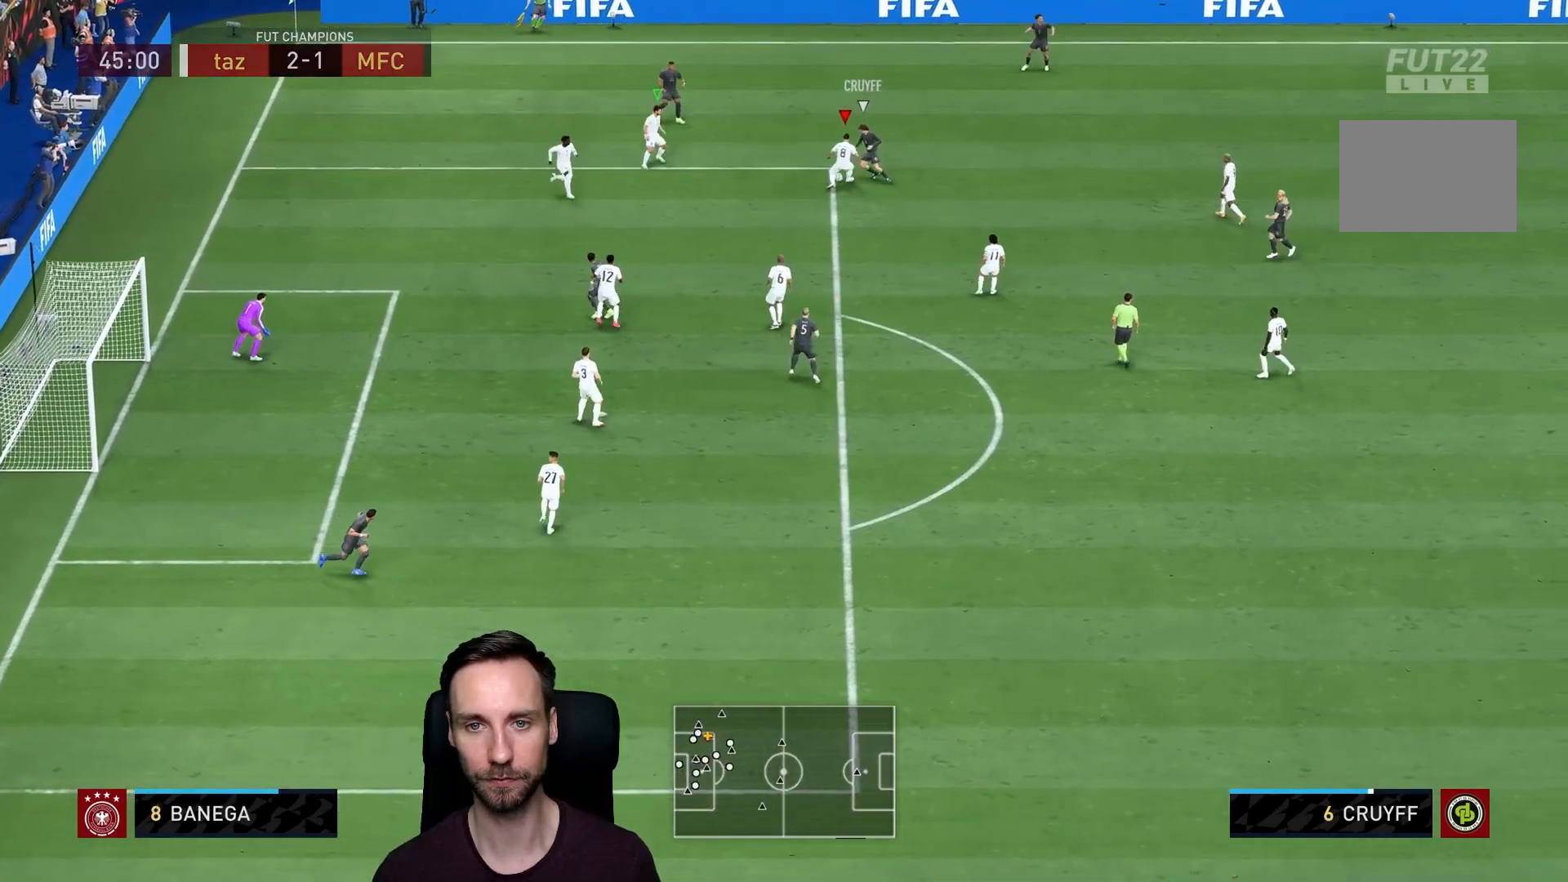
{"buttons": [], "left_stick": "right", "right_stick": "center", "events": [[100, "left_stick", "up-right"], [233, "L2", "up"], [233, "left_stick", "right"], [333, "R1", "up"]]}